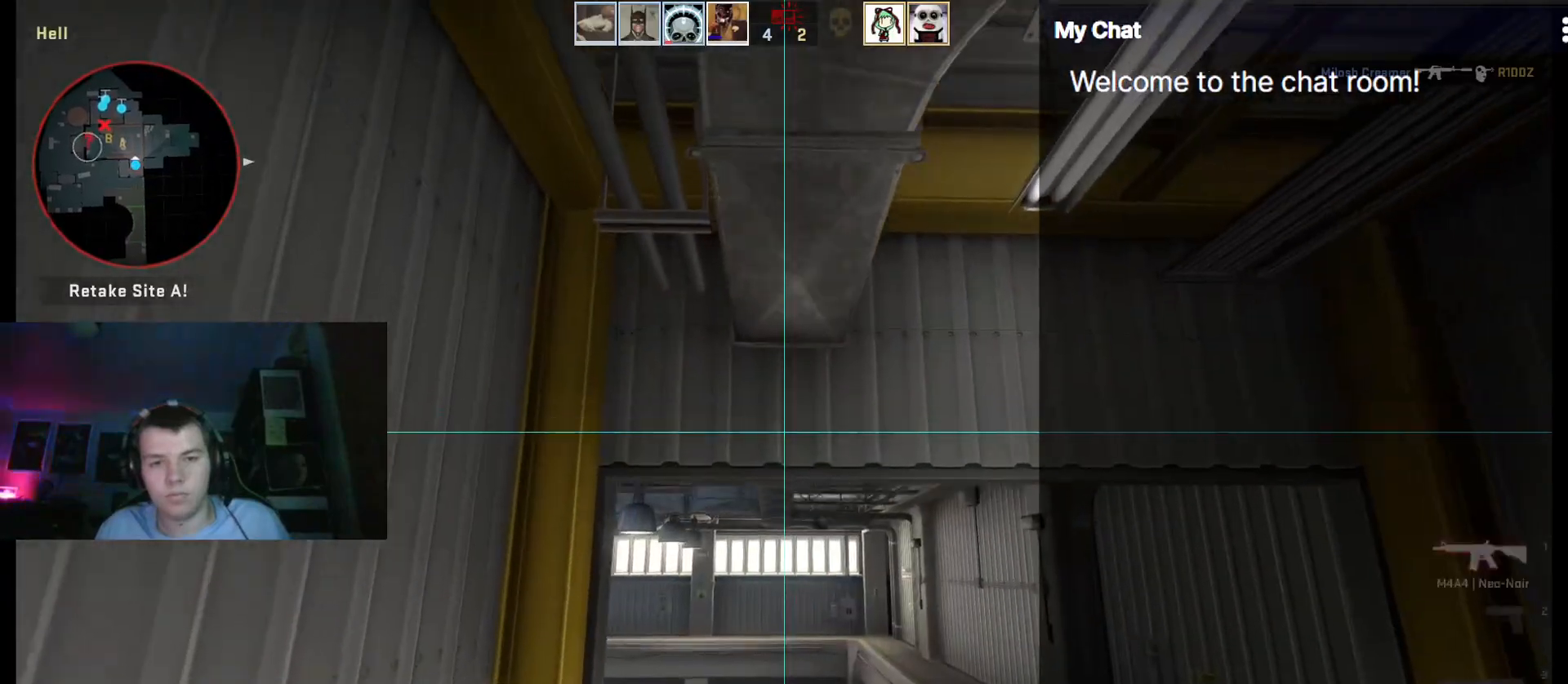
Gameplay with keyboard; each line is a JSON object with the keys held at the frame after it. "events" lists presses ("down") and releases ("up") of ".", "/", "0", "1", "2", "3", "4", "5", "6", "7", "8", "9", "a", "alt_l", "alt_r", "b", "backslash", "backspace", "c", "caps_lock", "comma", "ctrl", "d", "e", "equals", "escape", "f", "f1", "f10", "f11", "f12", "f2", "f3", "f4", "f5", "f6", "f7", "f8", "f9", "g", "h", "i", "j", "k", "l", "lbracket", "m", "minus", "n", "o", "p", "q", "quote", "r", "rbracket", "return", "s", "semicolon", "shift_l", "shift_r", "space", "super", "t", "tab", "tilde", "u", "v", "w", "x", "y" and "z" between this image and that frame as [ms after this image, input, new state], when the widget could be followed in between. No other keys are recorded. Mouse input is not recorded.
{"keys": ["a"], "events": [[483, "a", "down"]]}
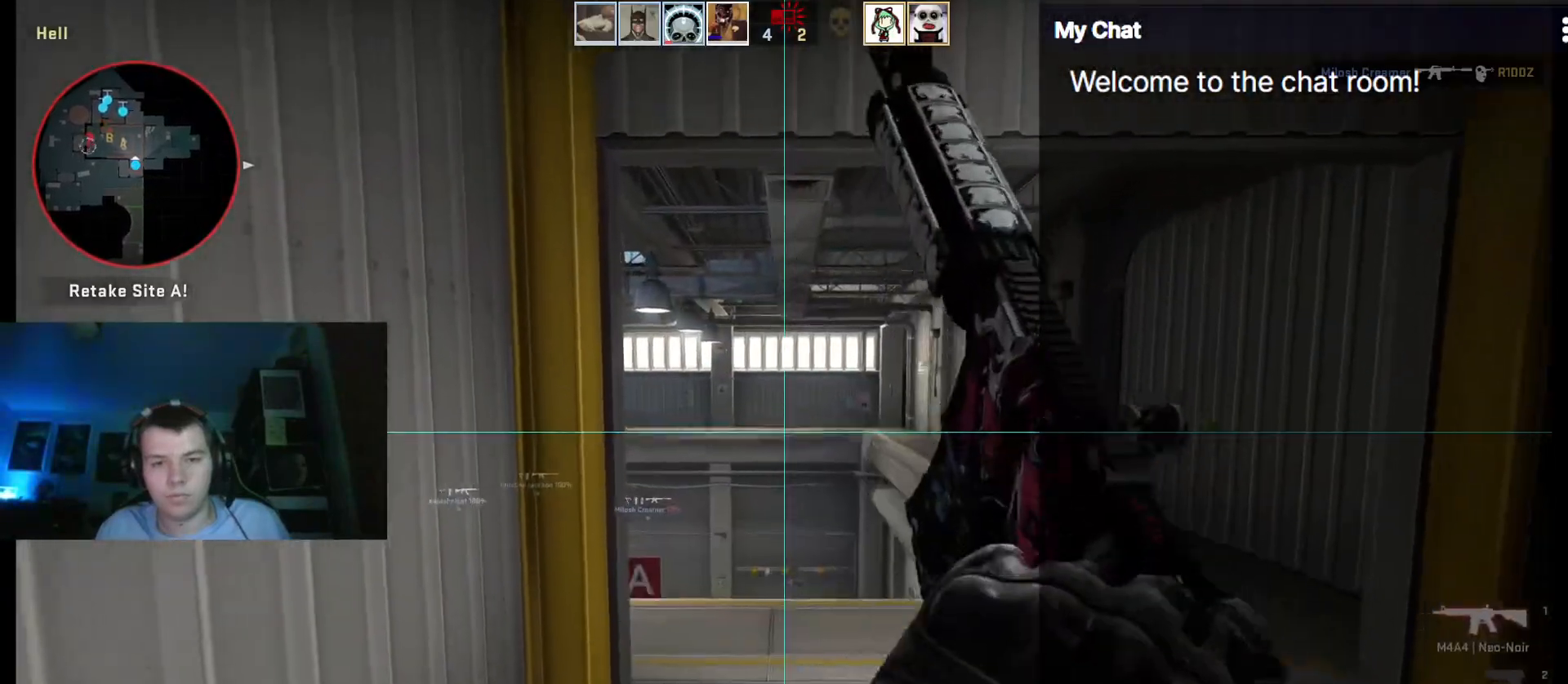
{"keys": ["w"], "events": [[83, "w", "down"], [167, "a", "up"], [267, "w", "up"], [400, "w", "down"]]}
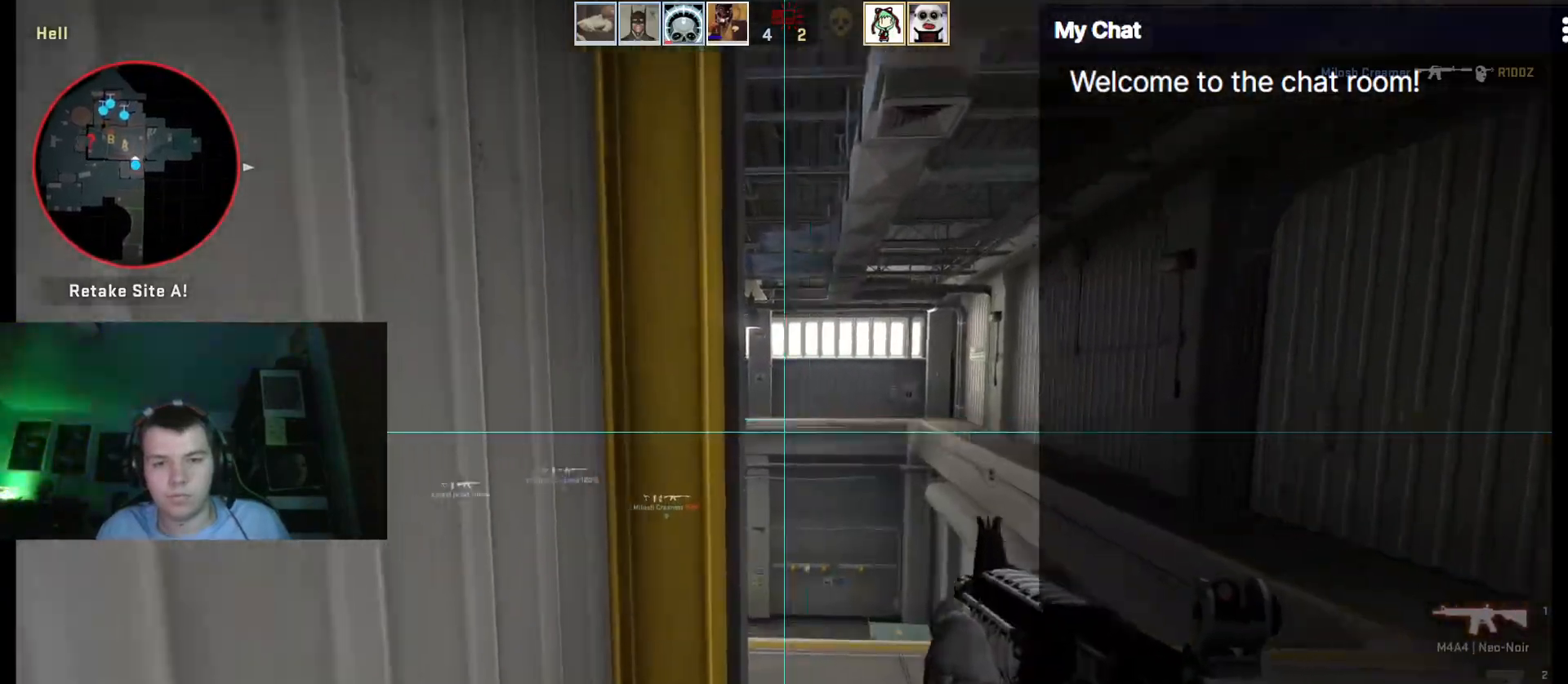
{"keys": ["w"], "events": [[133, "d", "down"], [417, "d", "up"]]}
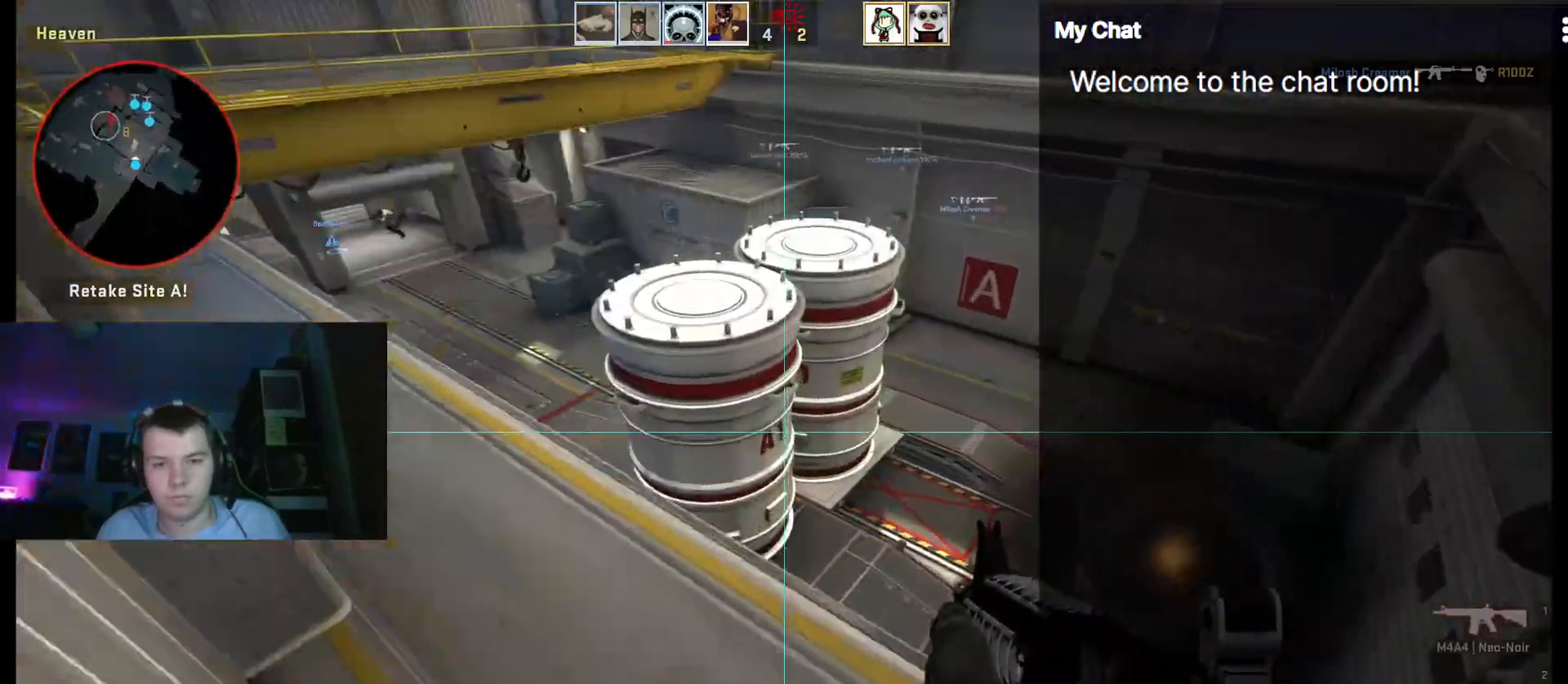
{"keys": ["a", "w"], "events": [[83, "a", "down"]]}
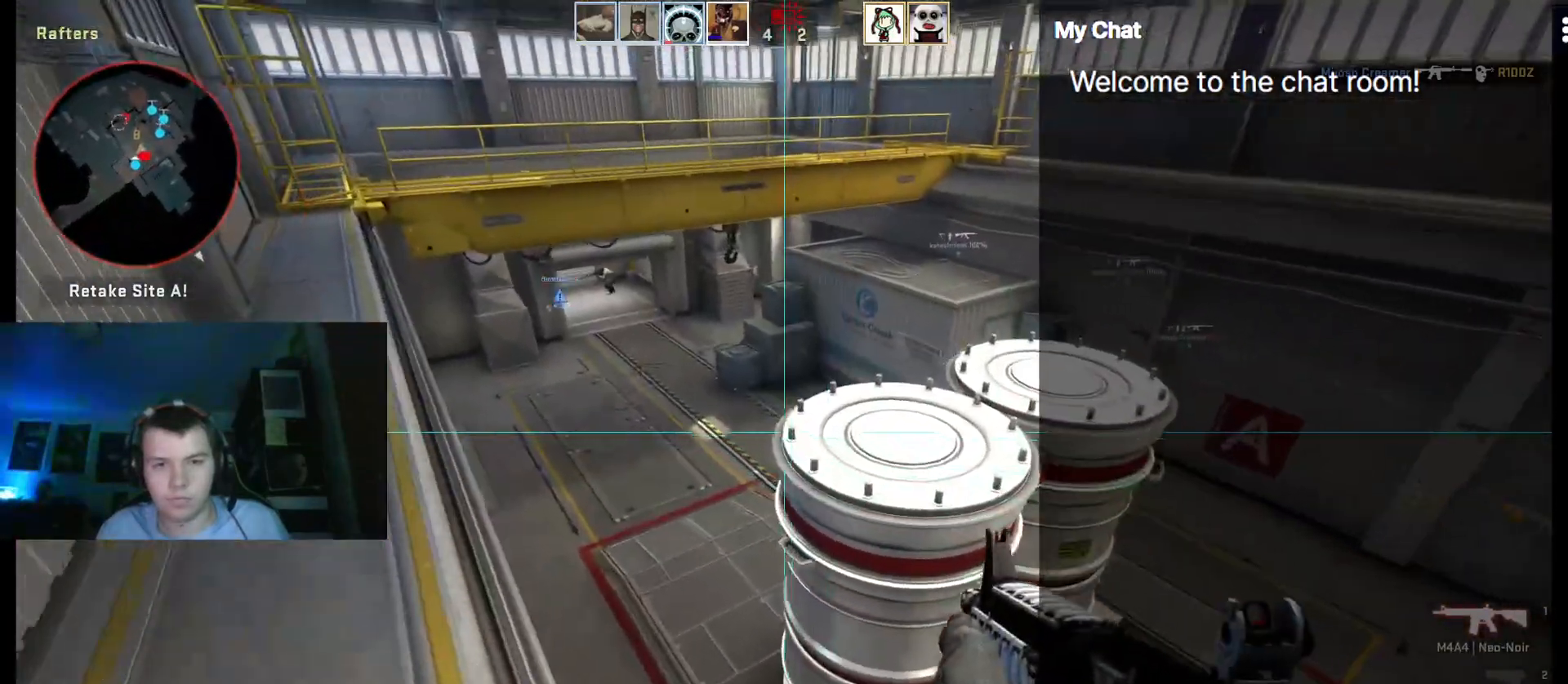
{"keys": ["w"], "events": [[50, "w", "up"], [200, "w", "down"], [467, "a", "up"]]}
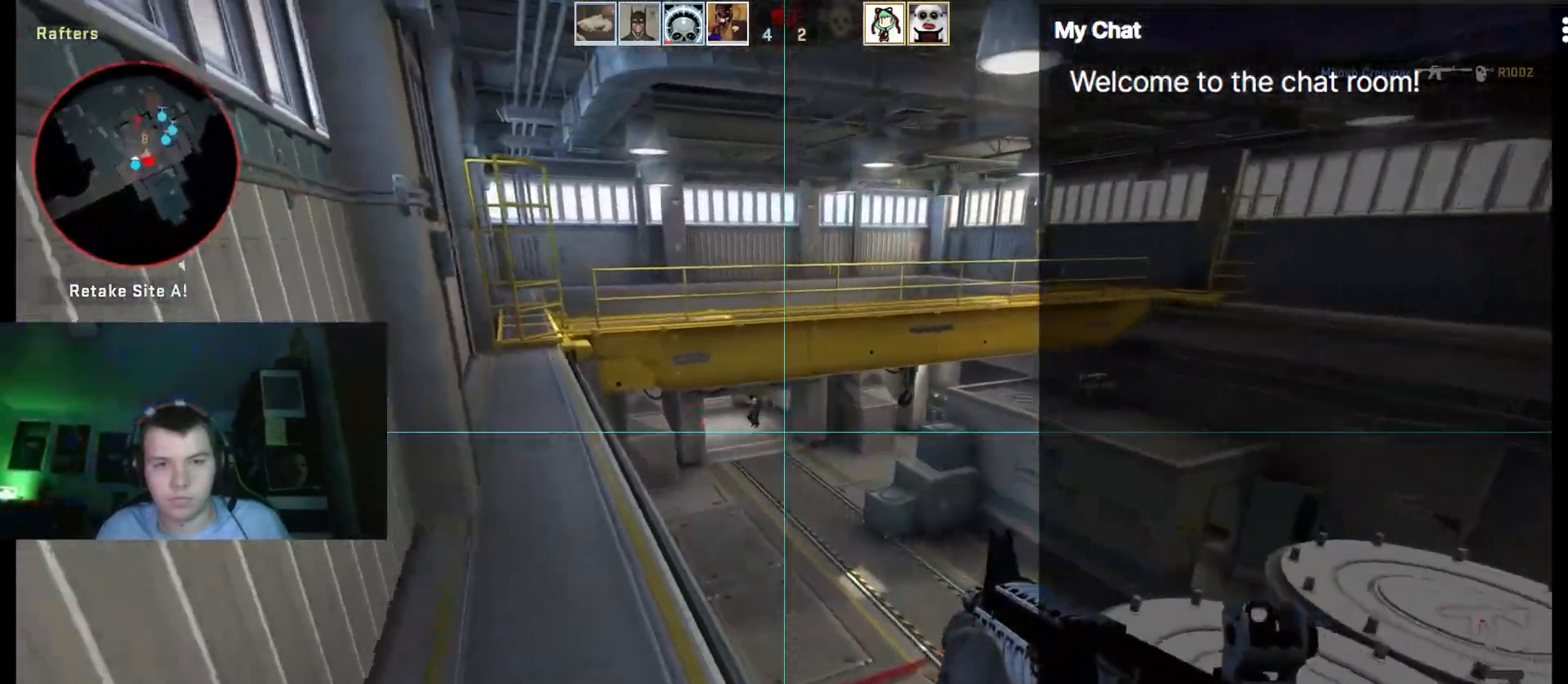
{"keys": ["ctrl", "w"], "events": [[17, "ctrl", "down"]]}
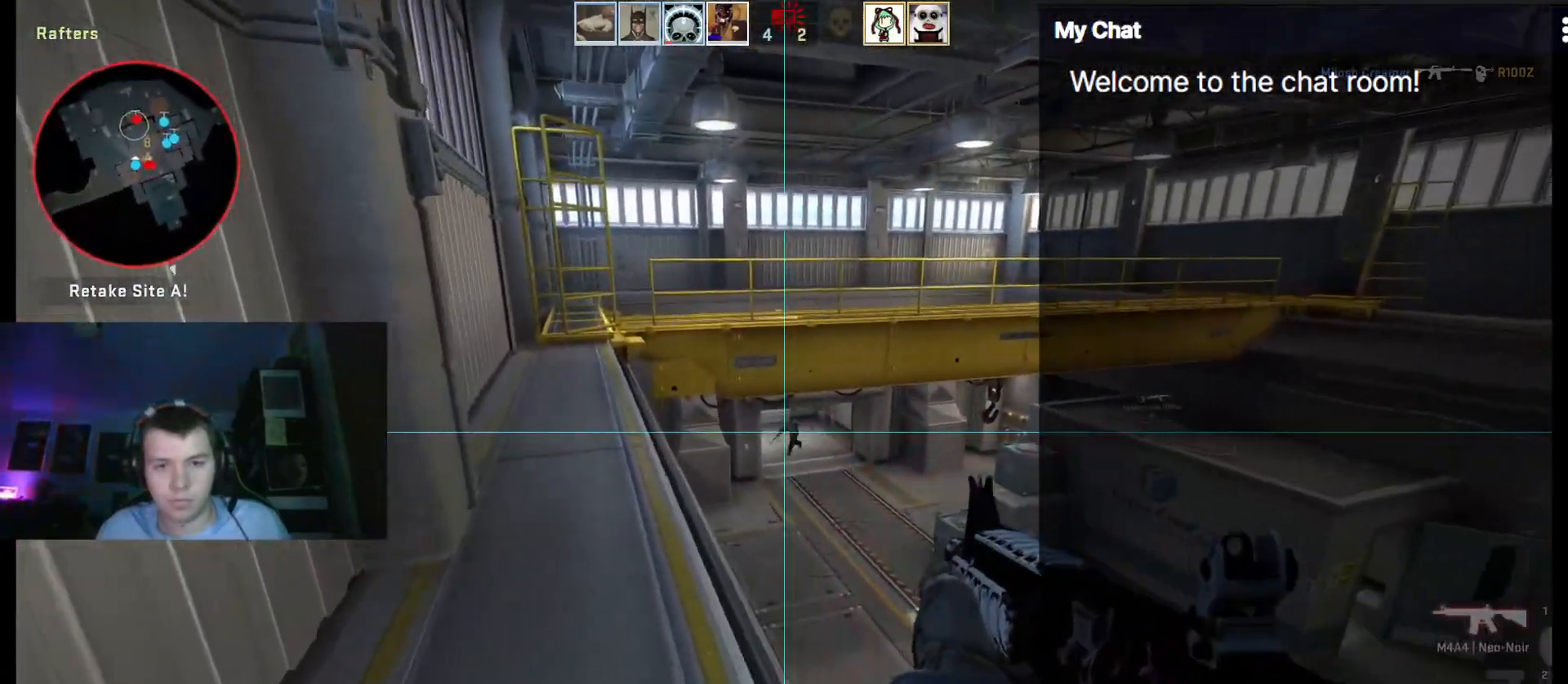
{"keys": ["ctrl", "w"], "events": []}
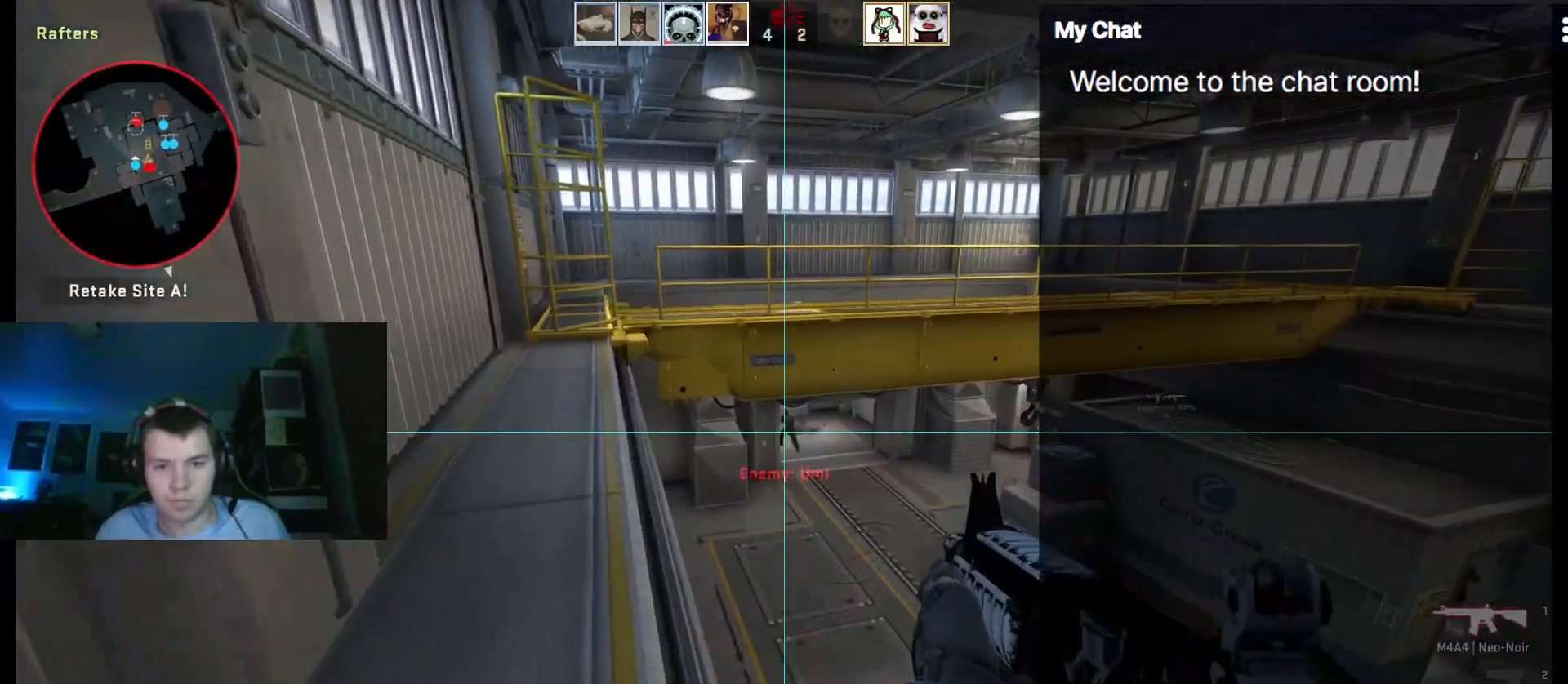
{"keys": ["a", "ctrl", "w"], "events": [[500, "a", "down"]]}
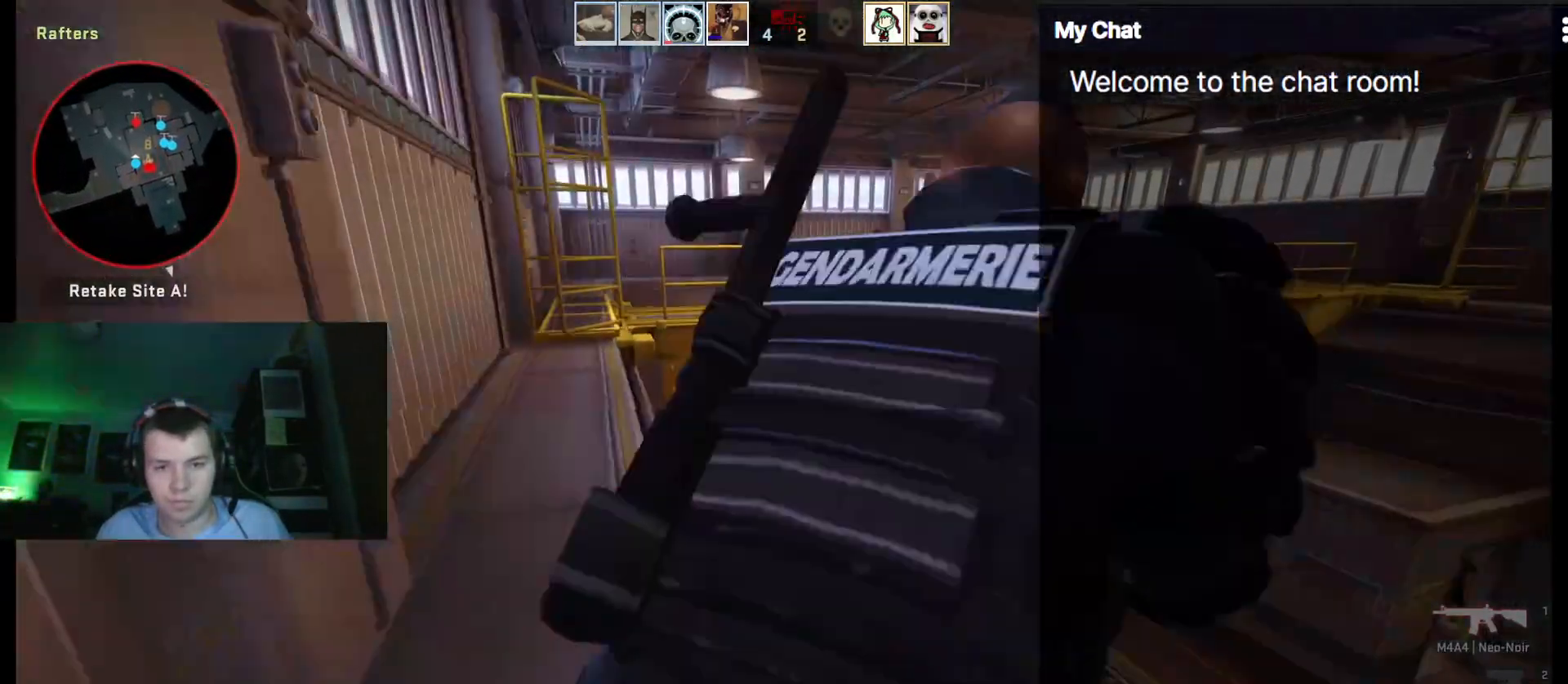
{"keys": []}
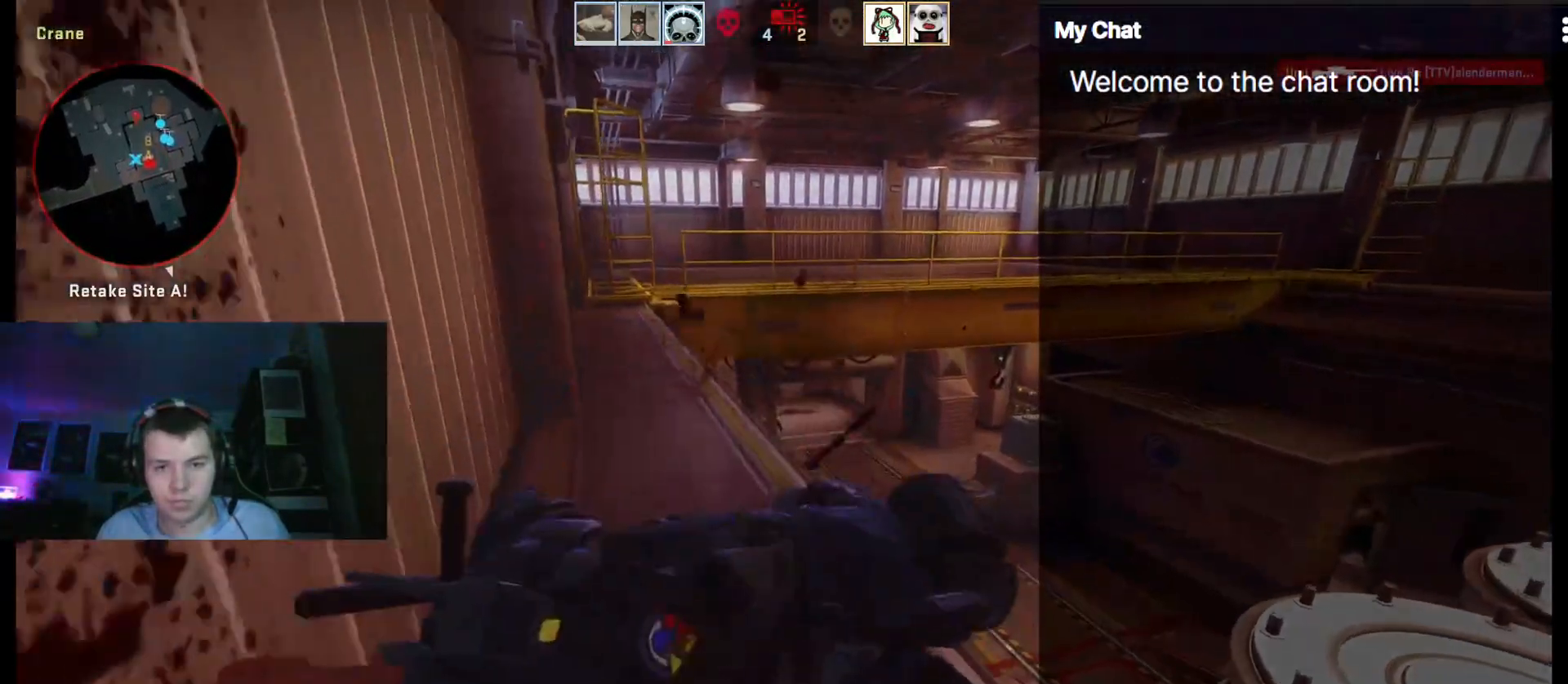
{"keys": [], "events": []}
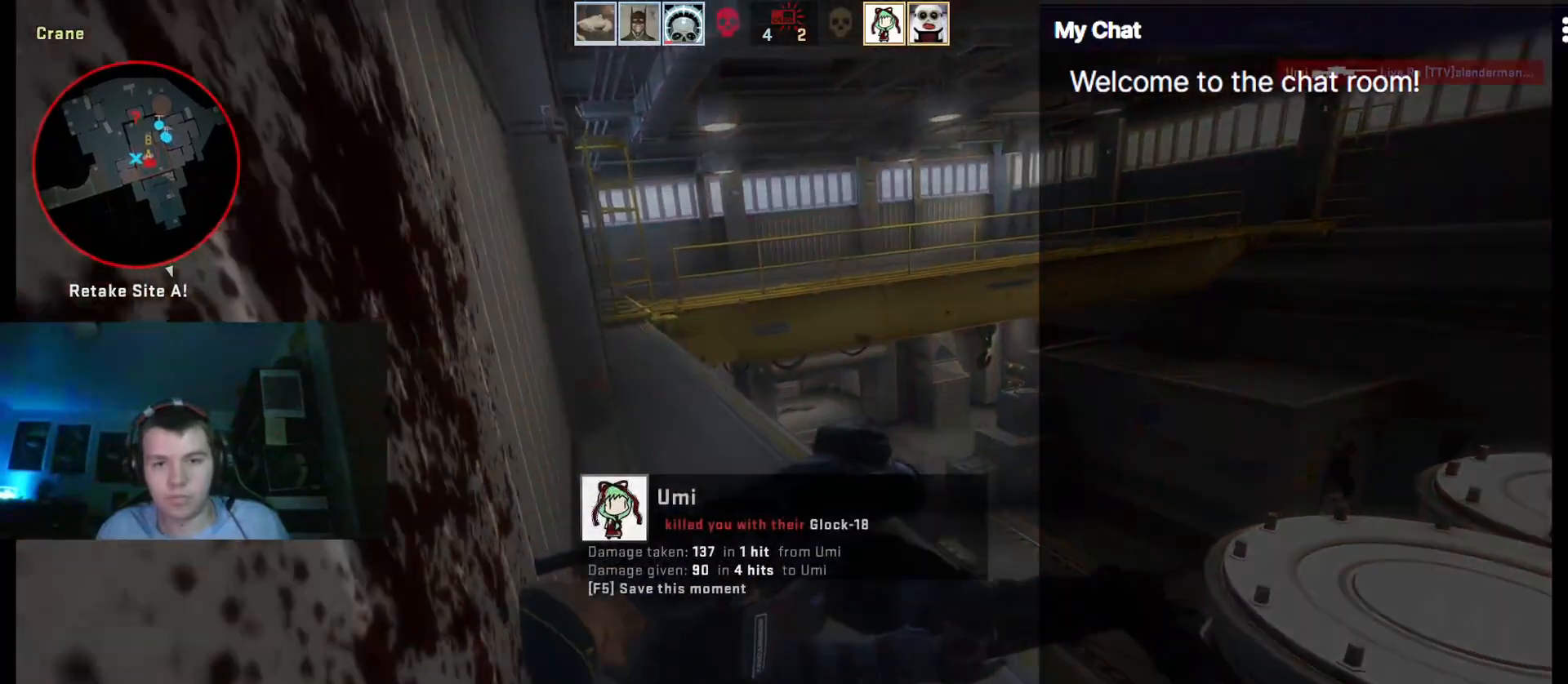
{"keys": ["q", "space"], "events": [[433, "q", "down"], [483, "space", "down"]]}
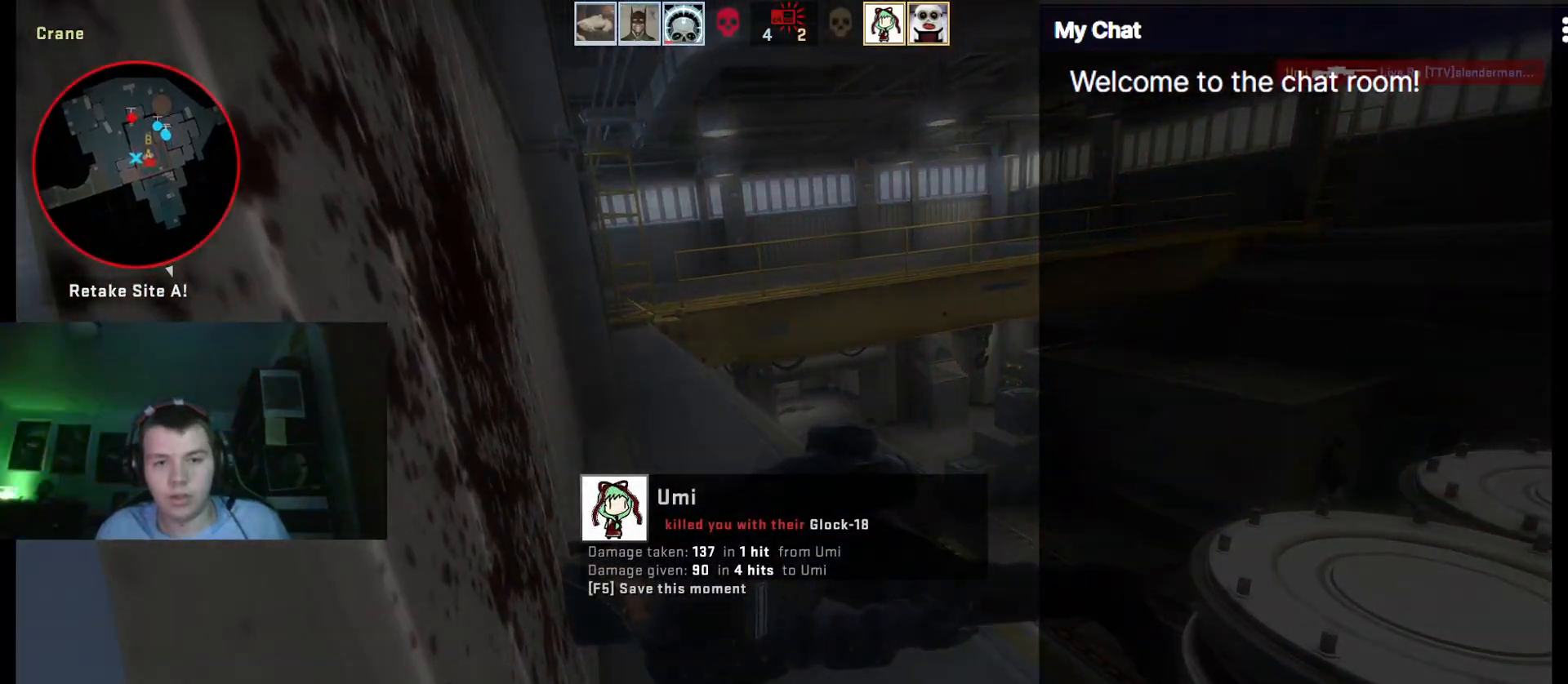
{"keys": ["q"], "events": [[117, "space", "up"]]}
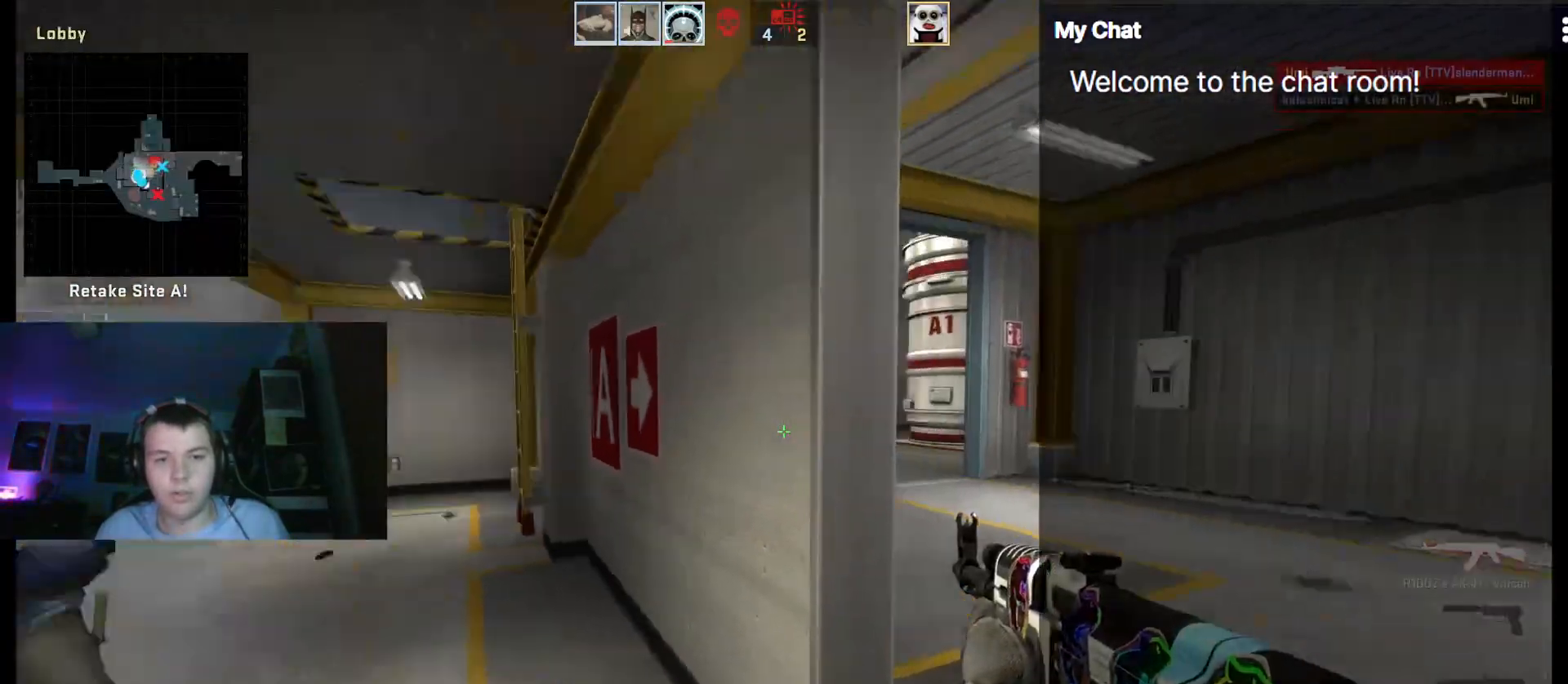
{"keys": ["q"], "events": []}
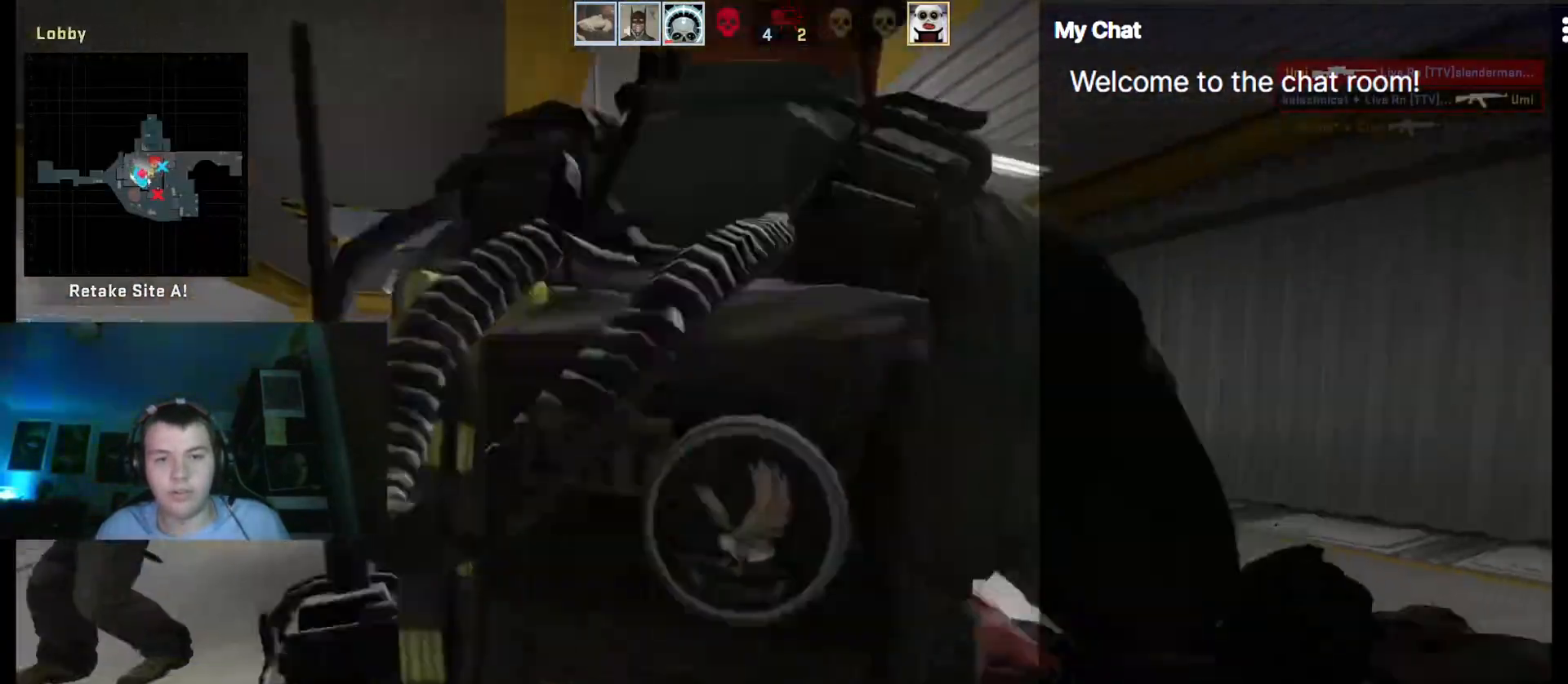
{"keys": ["q"], "events": []}
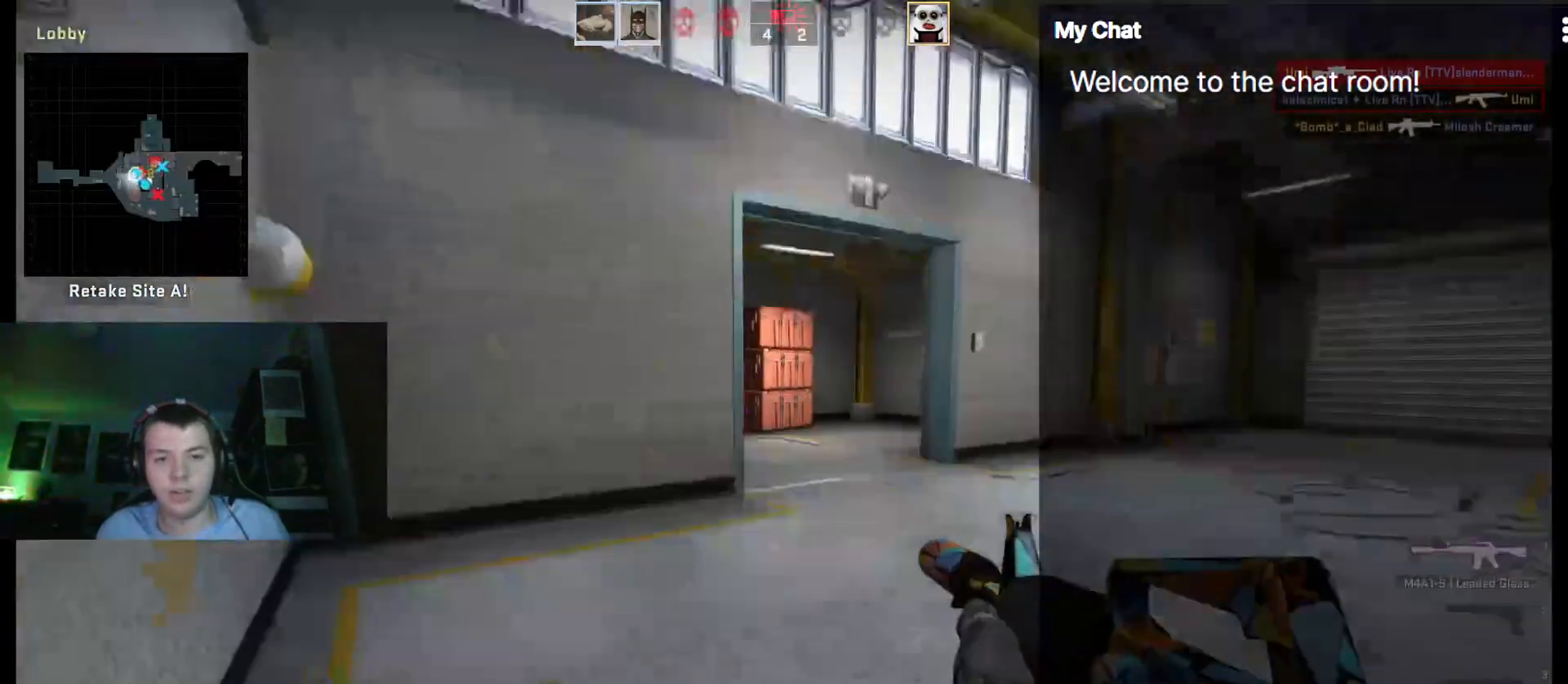
{"keys": [], "events": [[100, "q", "up"]]}
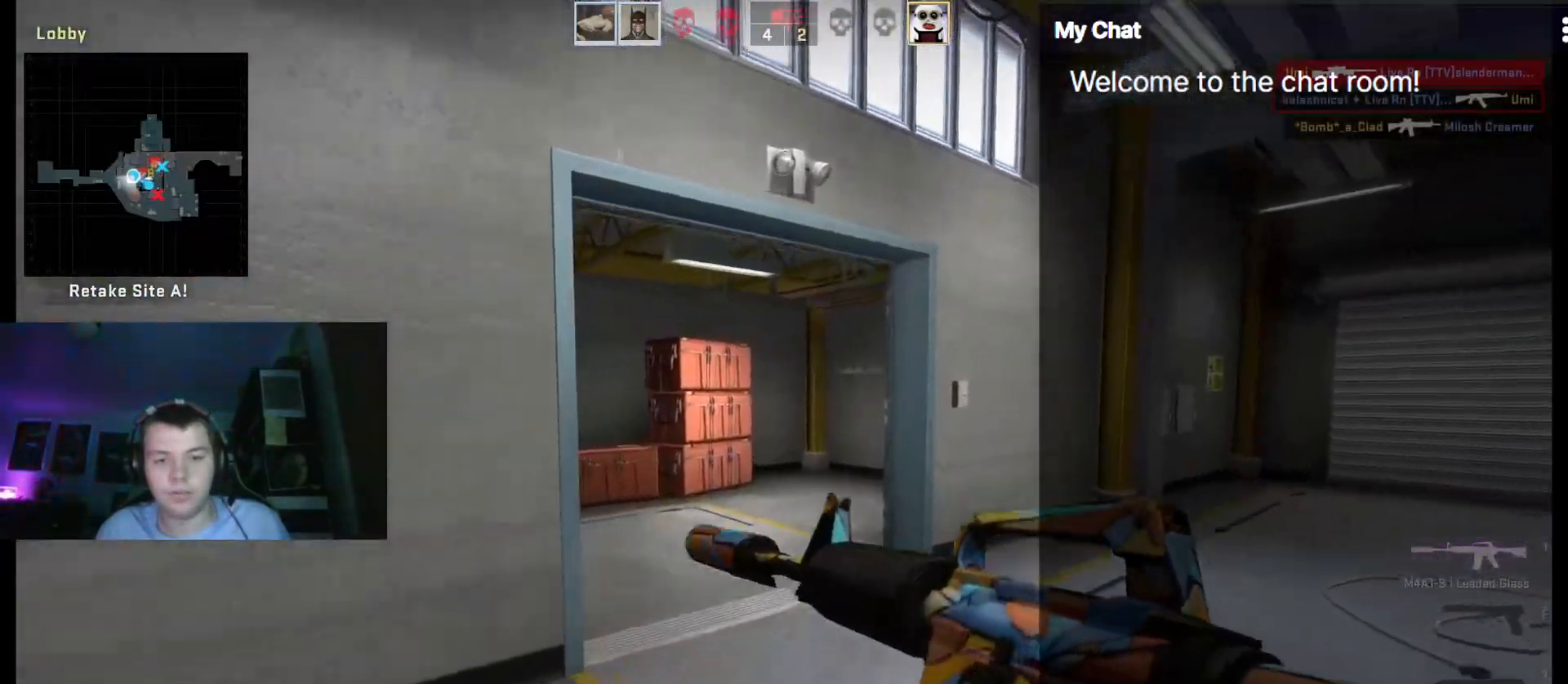
{"keys": [], "events": []}
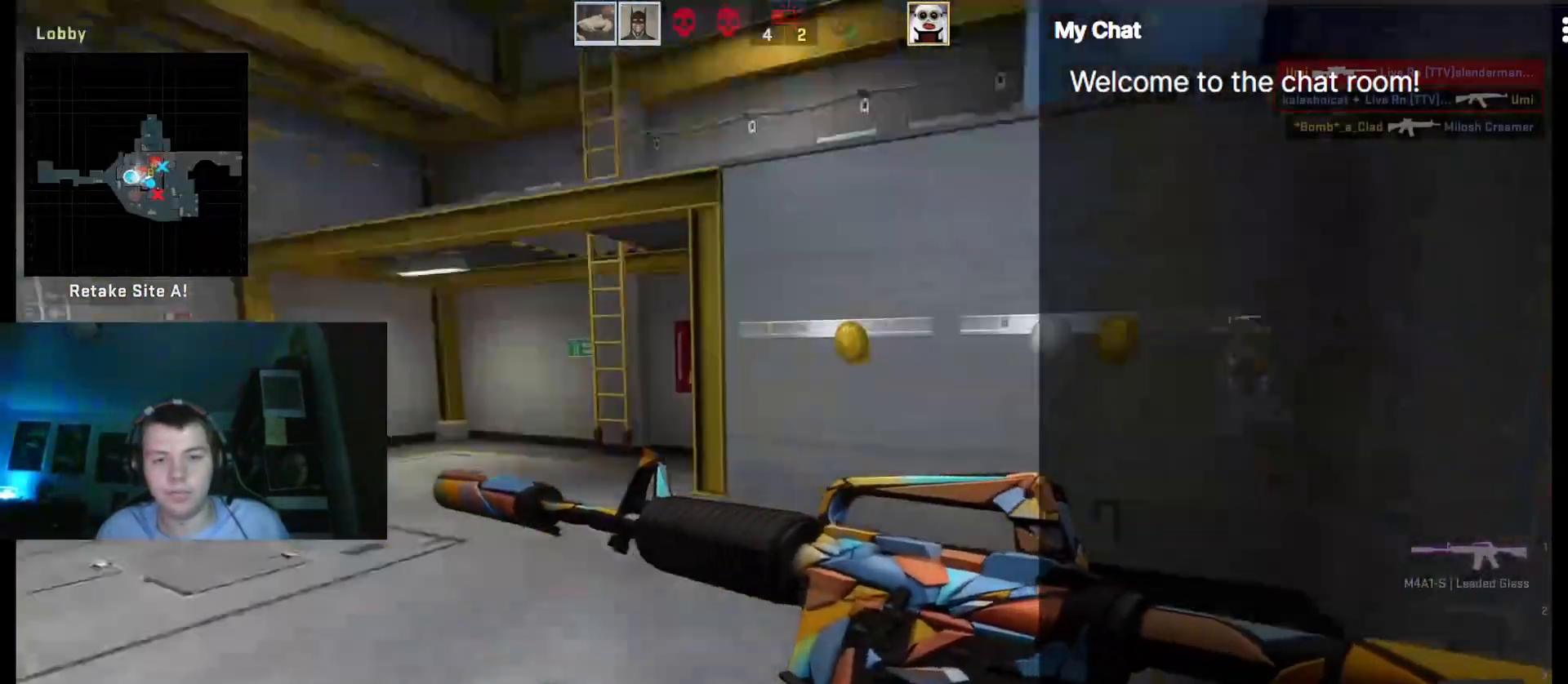
{"keys": [], "events": []}
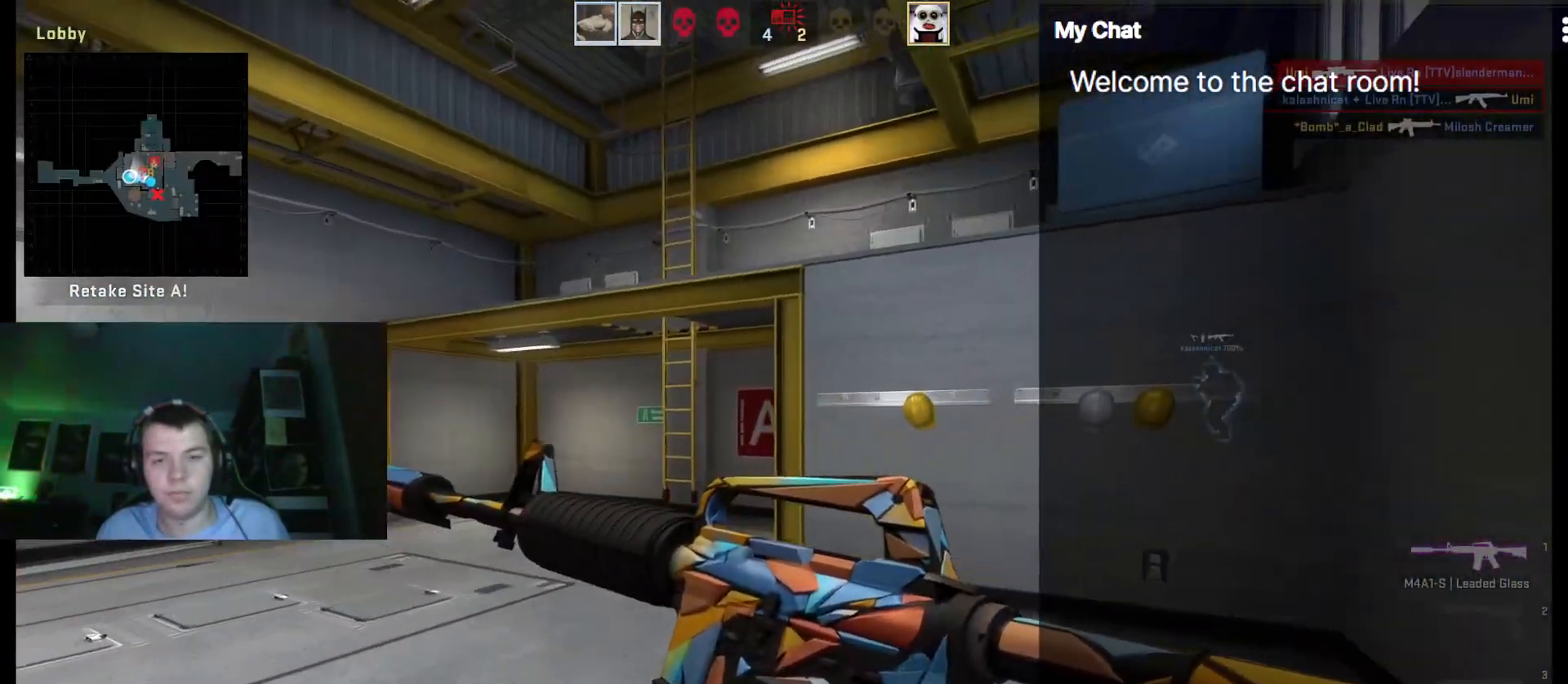
{"keys": ["q"], "events": [[400, "q", "down"]]}
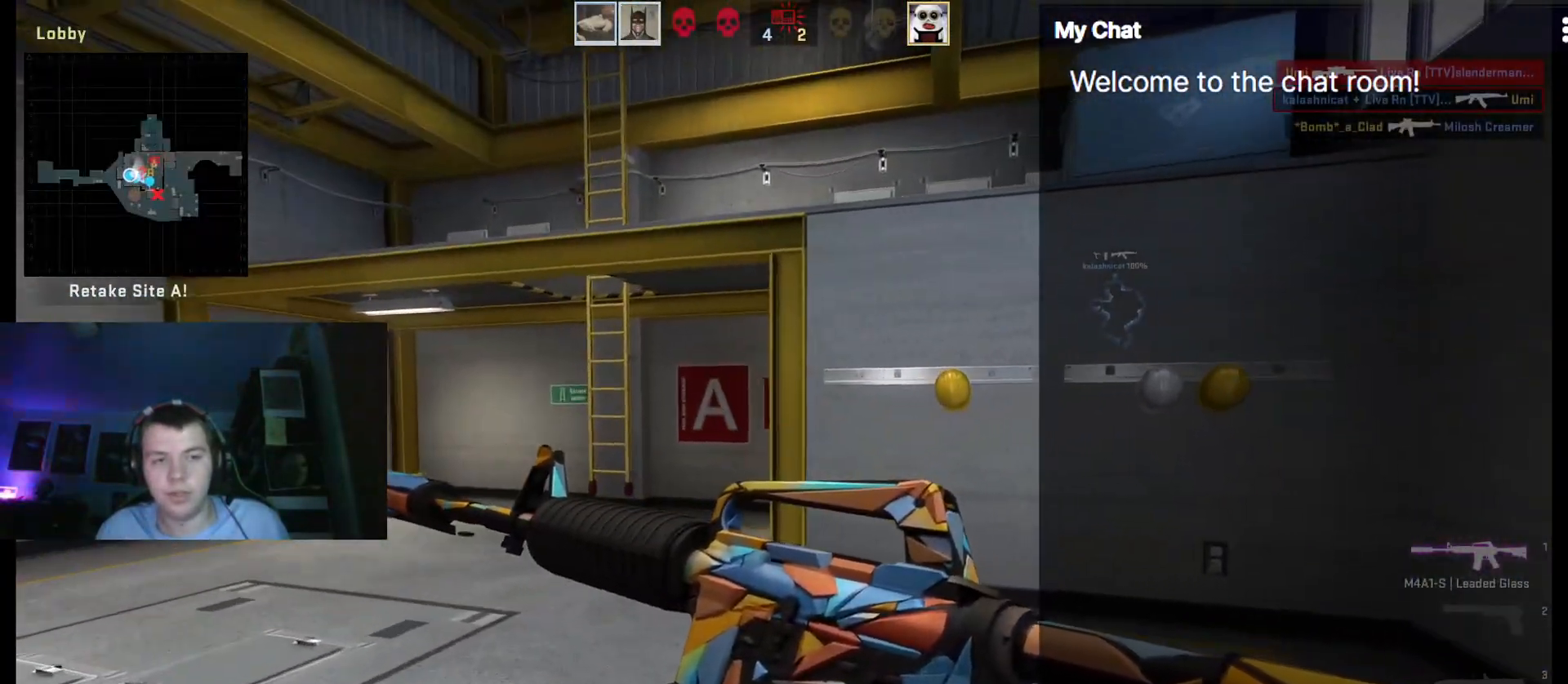
{"keys": ["q"], "events": []}
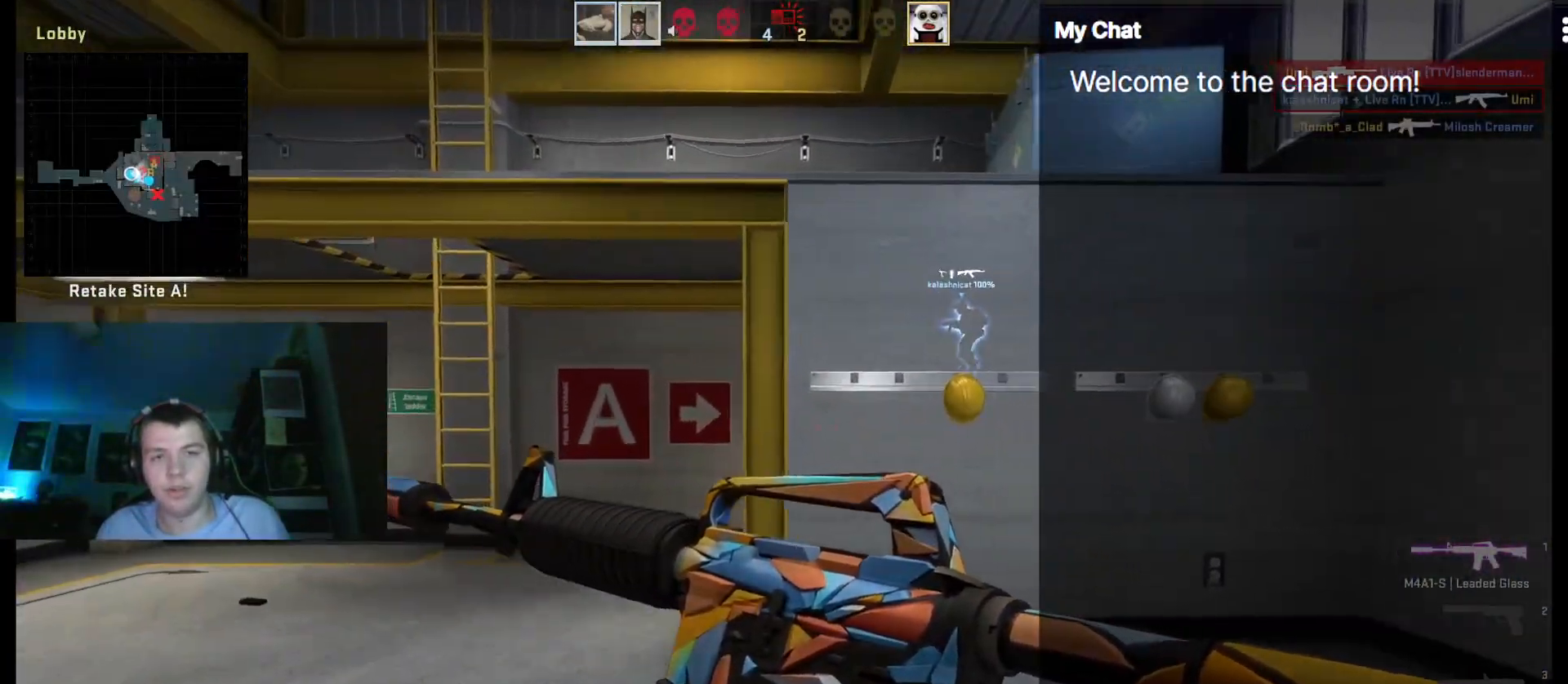
{"keys": ["q"], "events": []}
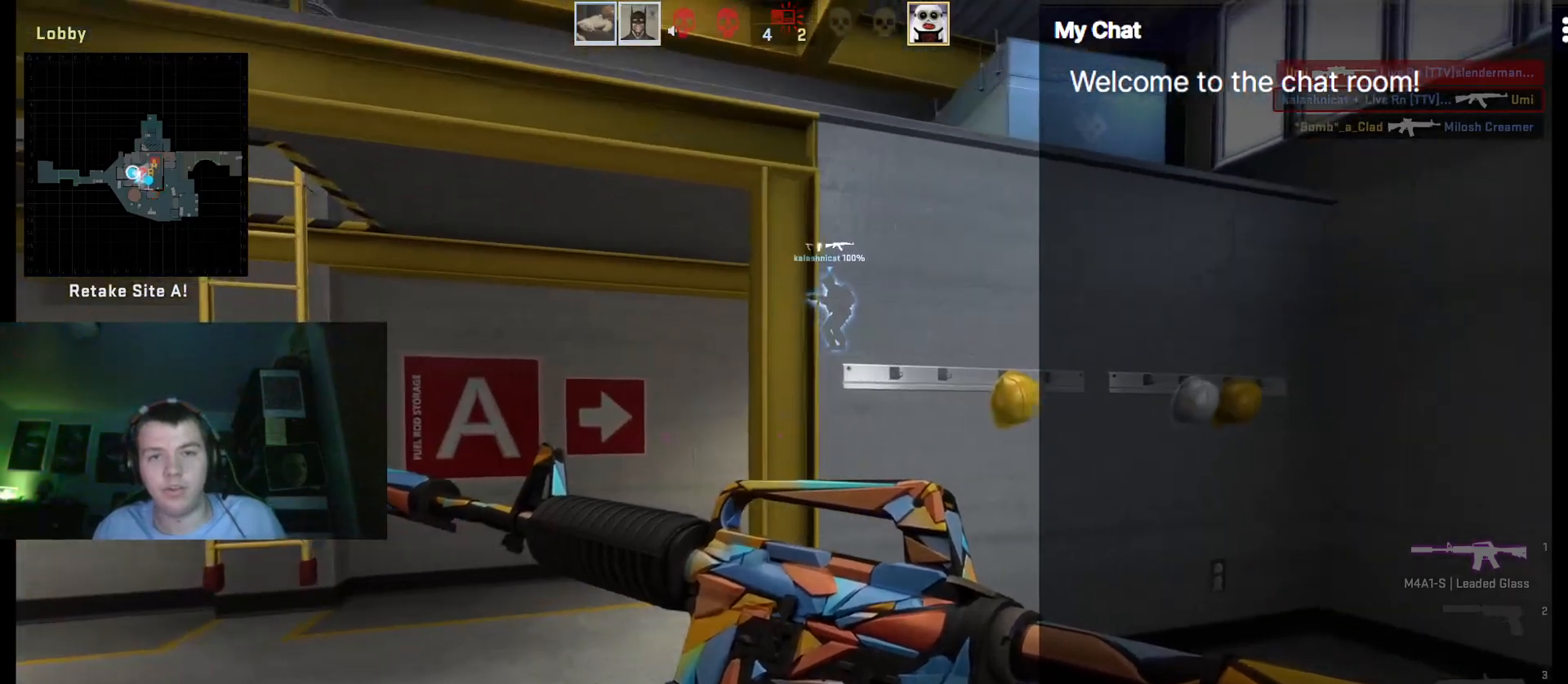
{"keys": [], "events": [[467, "q", "up"]]}